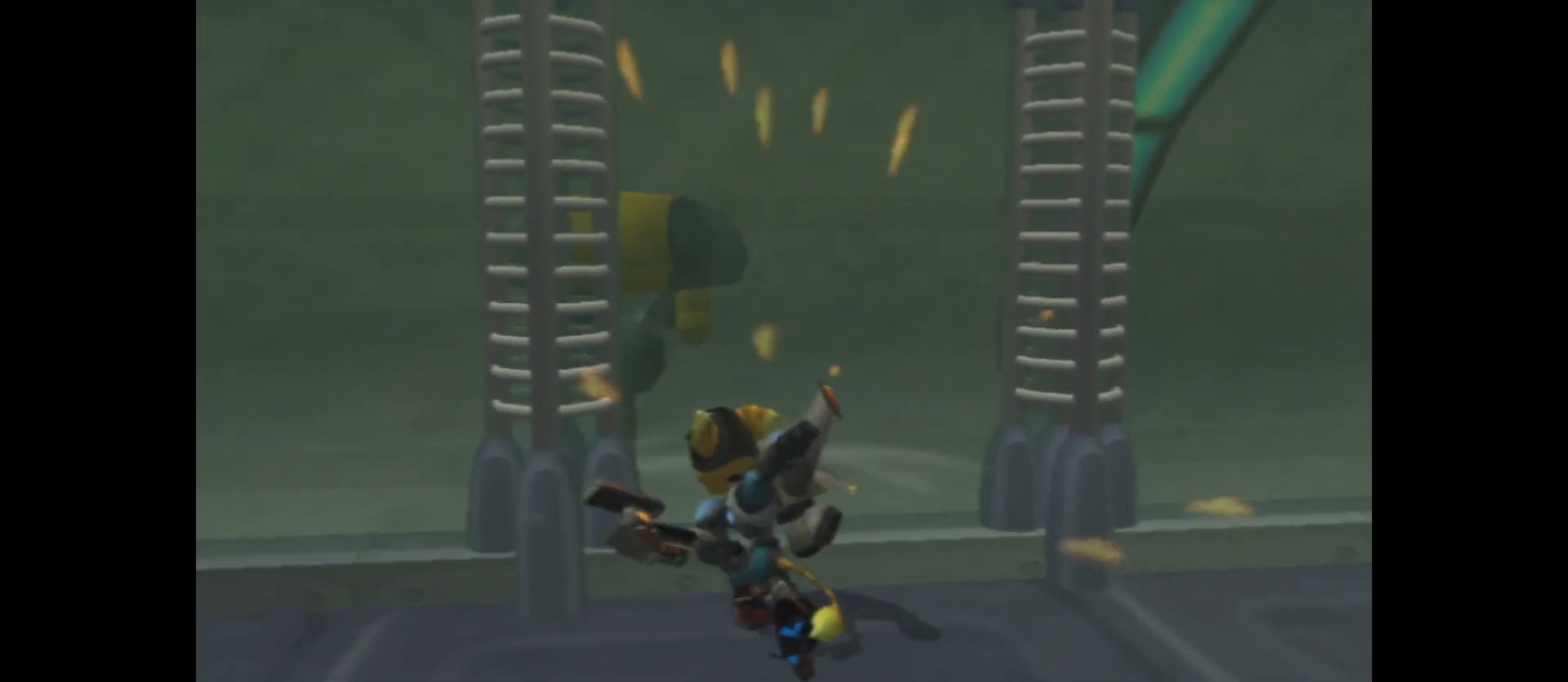
Gameplay with a controller (Xbox layout); each line is a JSON object with the inputs held at the frame after it. "events" lists button and stick changes between this image and that frame as [ms after this image, input, new state], when the widget could be followed in between.
{"buttons": [], "left_stick": "left", "right_stick": "center", "events": [[67, "left_stick", "center"], [283, "left_stick", "left"]]}
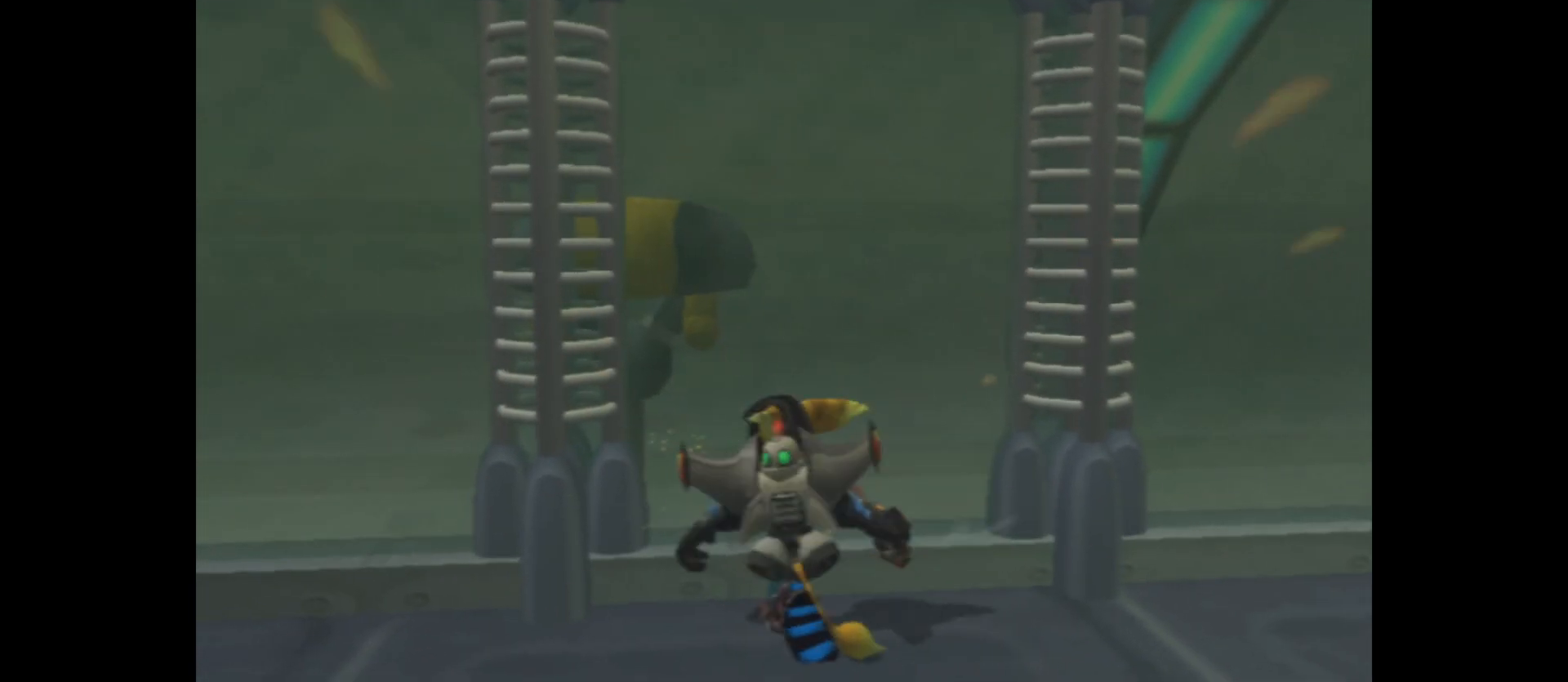
{"buttons": [], "left_stick": "up-left", "right_stick": "left", "events": [[17, "right_stick", "left"], [500, "left_stick", "up-left"]]}
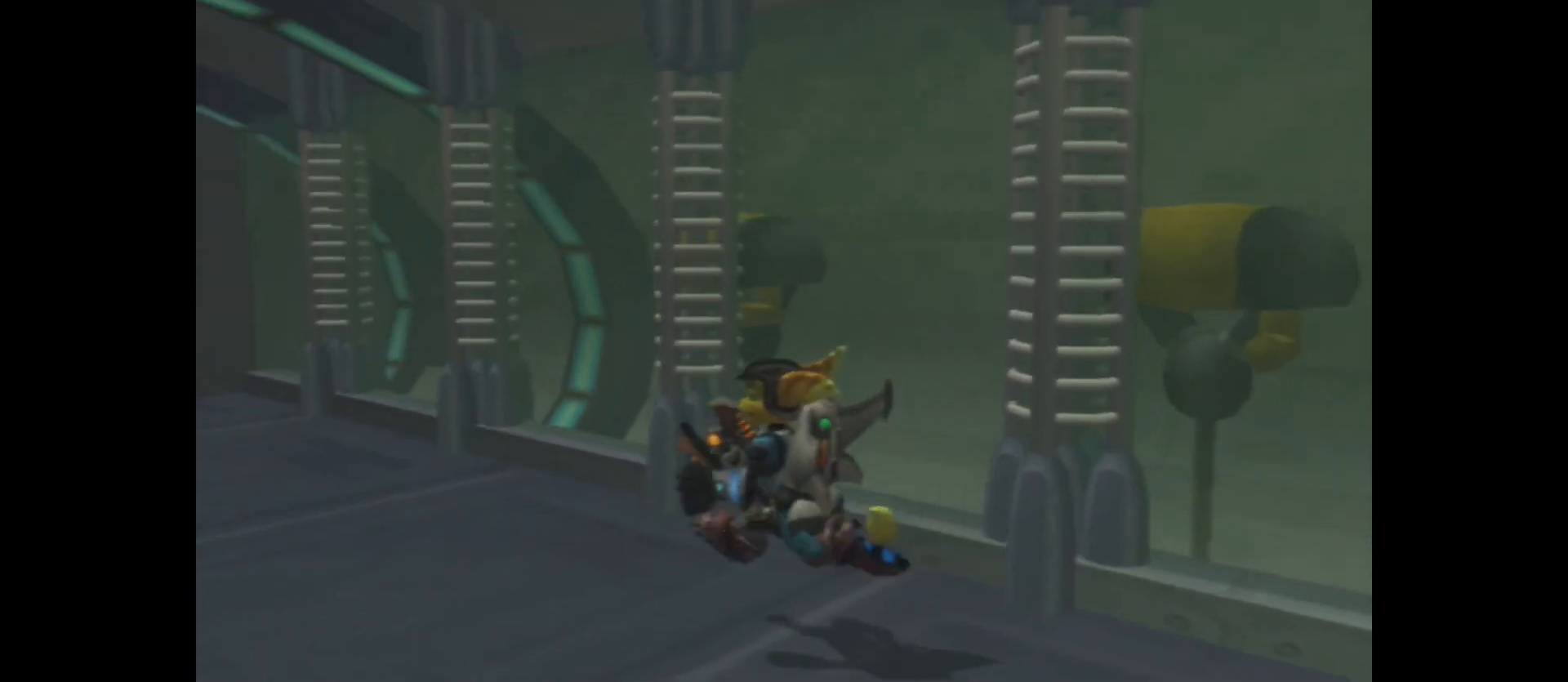
{"buttons": [], "left_stick": "up", "right_stick": "center", "events": [[183, "left_stick", "up"], [283, "right_stick", "center"]]}
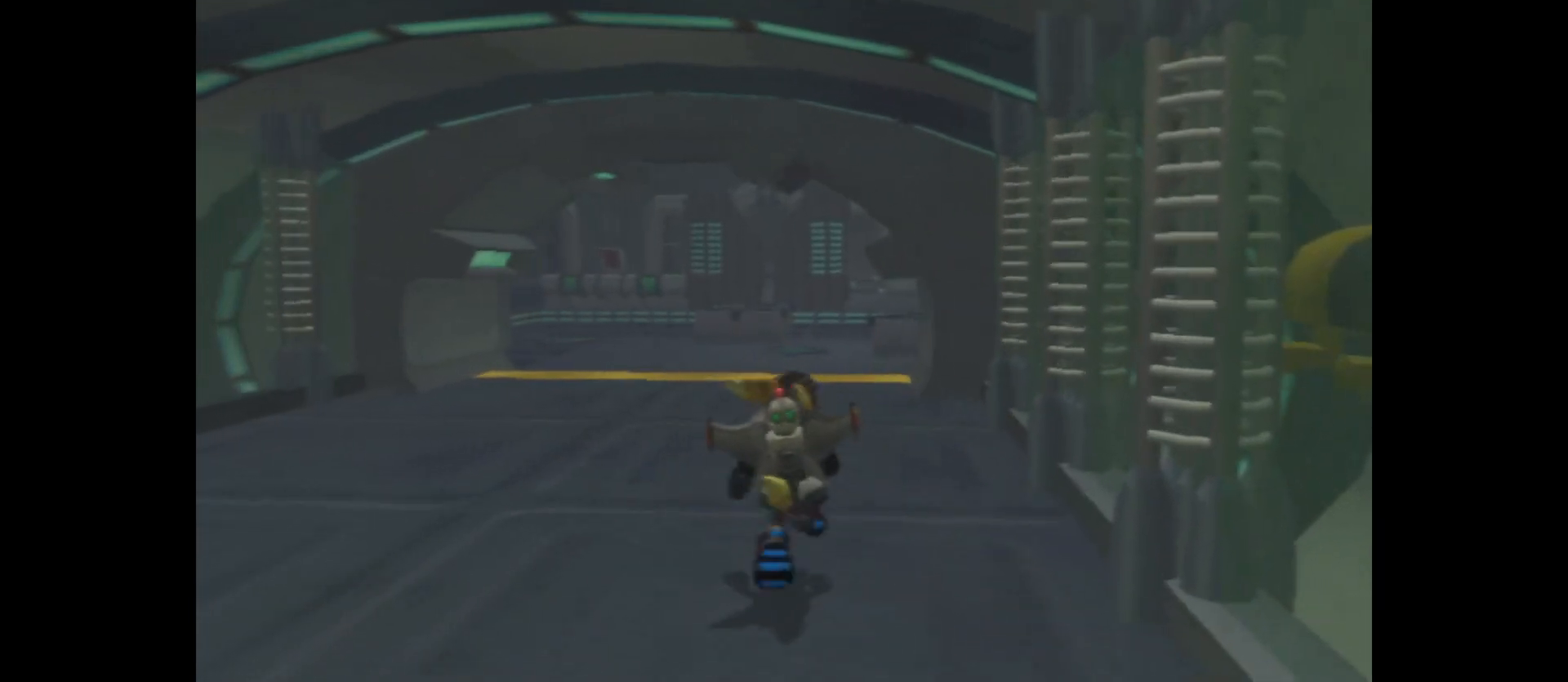
{"buttons": [], "left_stick": "up", "right_stick": "center", "events": []}
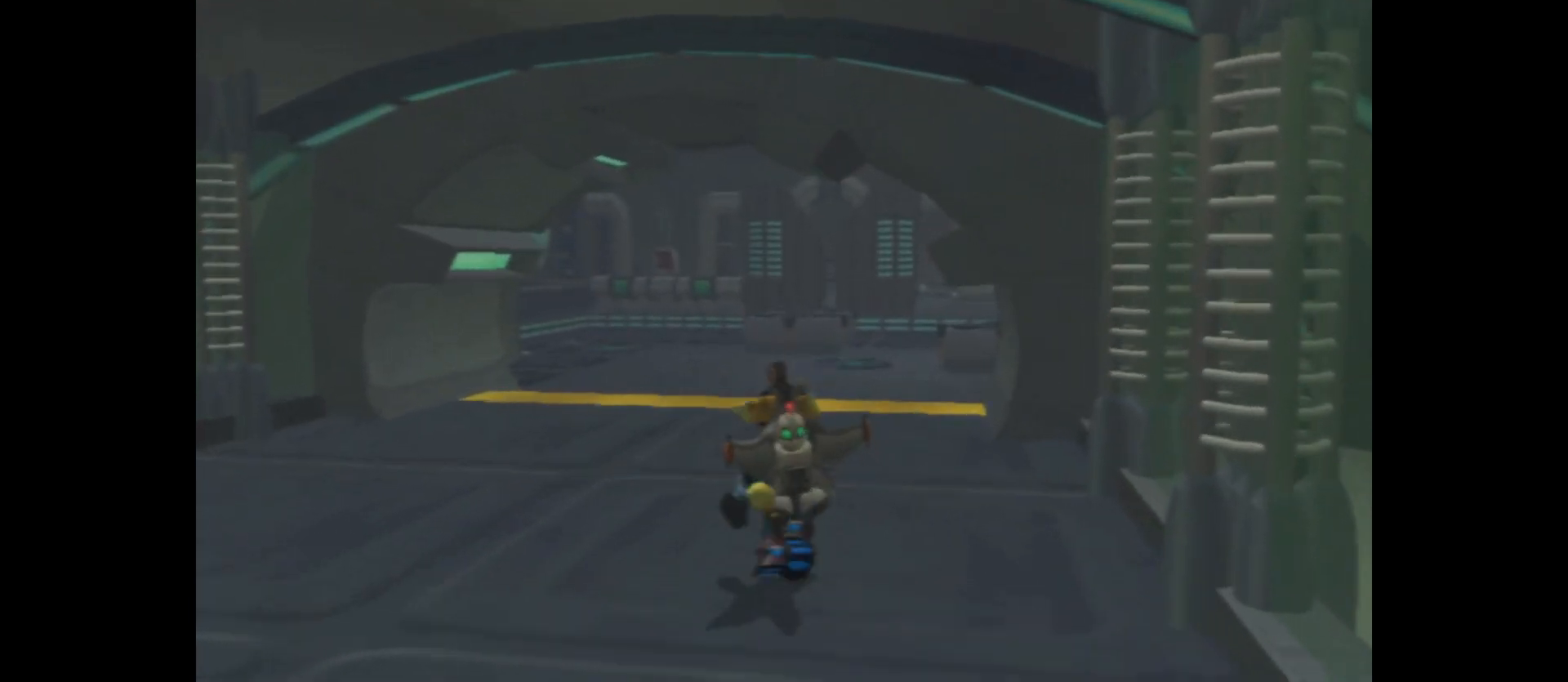
{"buttons": [], "left_stick": "up", "right_stick": "center", "events": []}
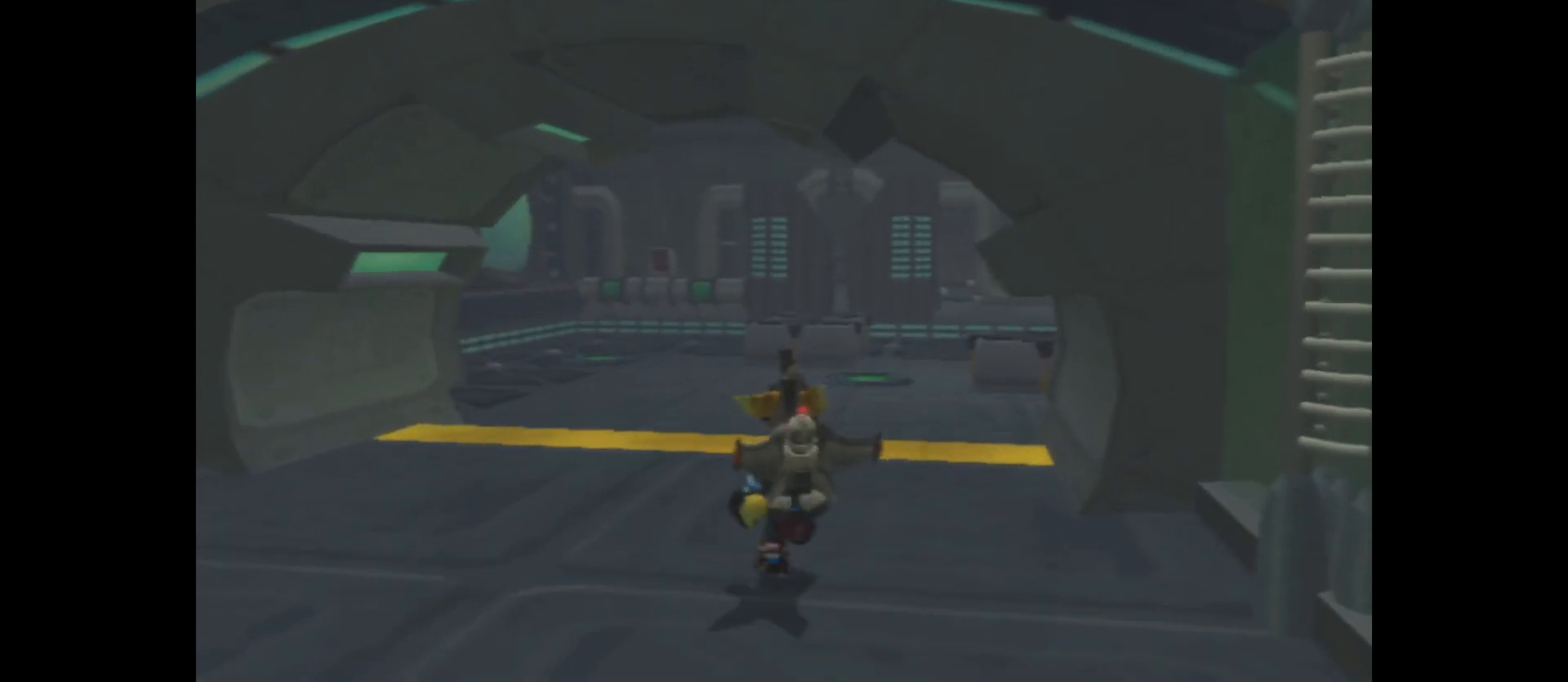
{"buttons": [], "left_stick": "up", "right_stick": "center", "events": []}
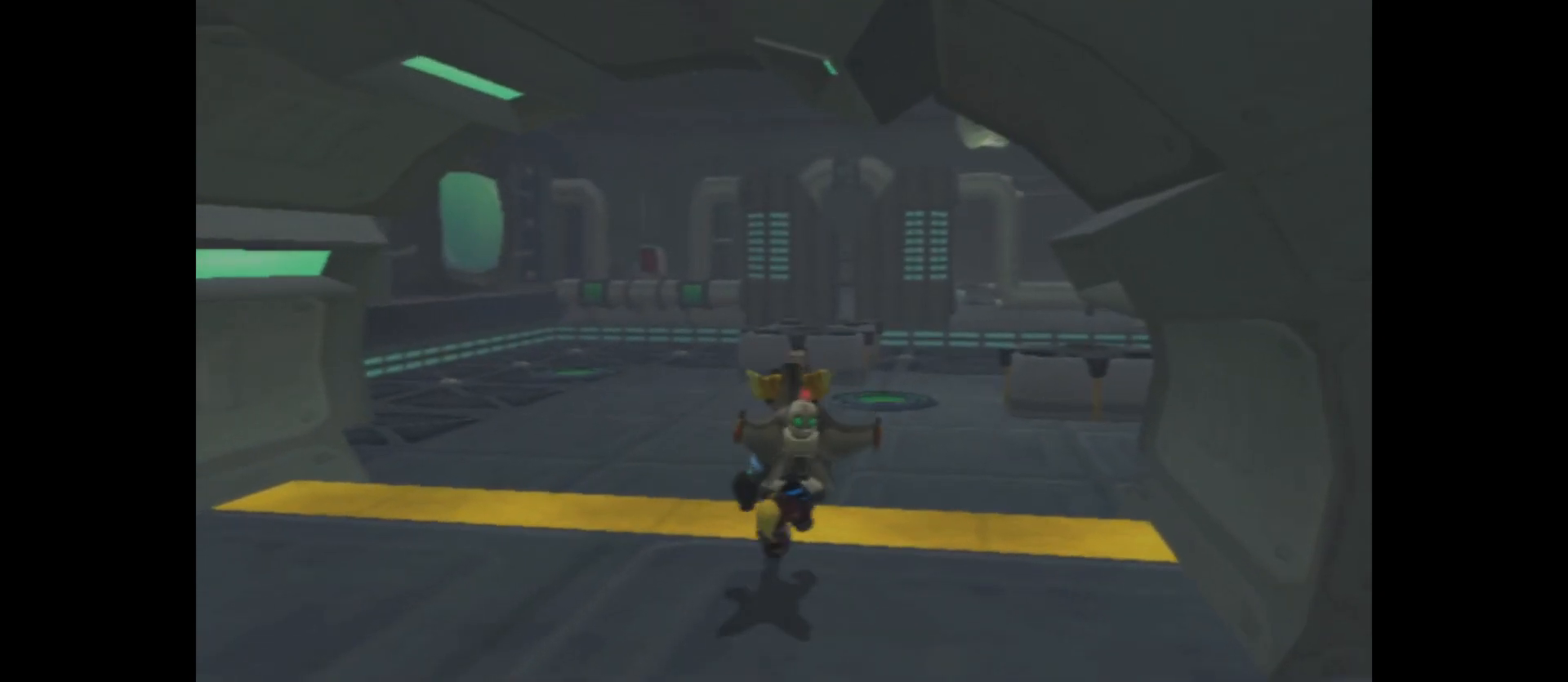
{"buttons": [], "left_stick": "up", "right_stick": "right", "events": [[333, "right_stick", "right"]]}
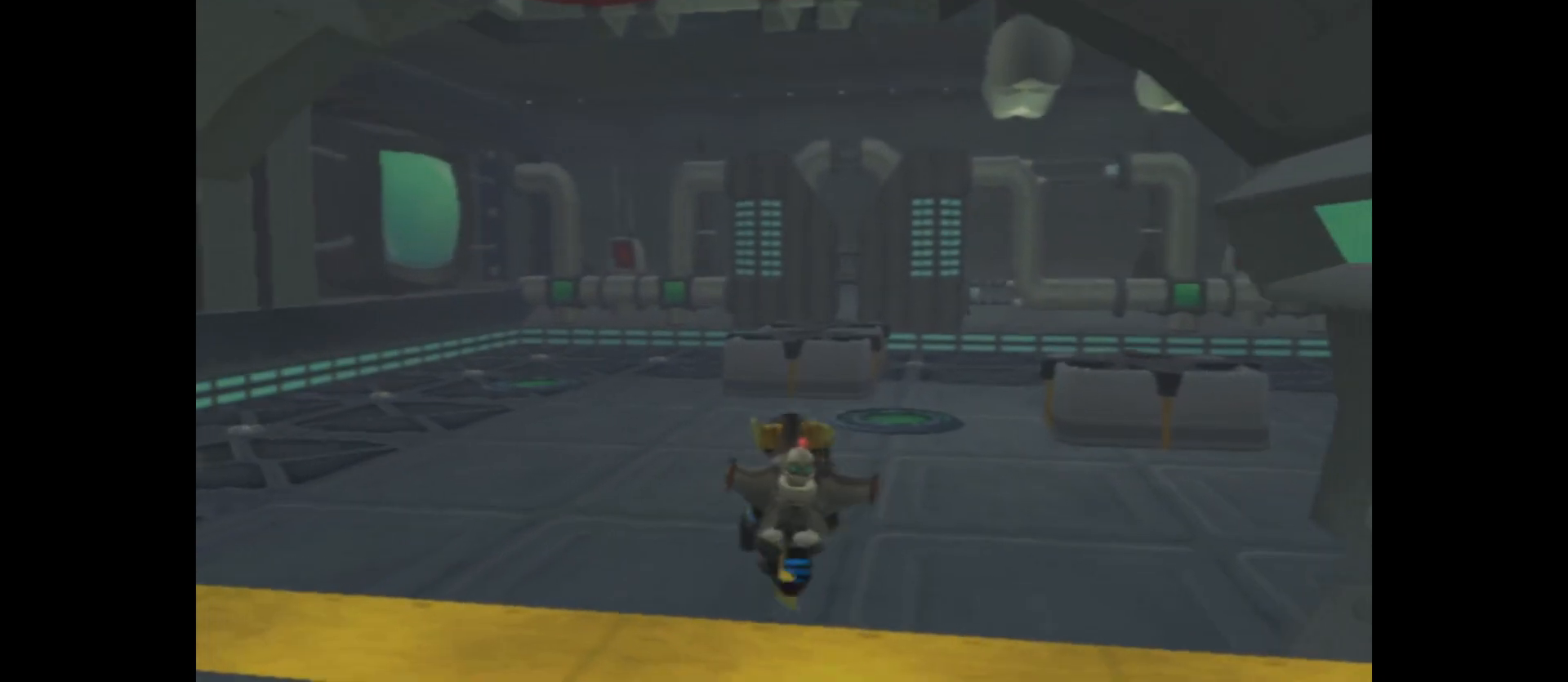
{"buttons": [], "left_stick": "up", "right_stick": "right", "events": []}
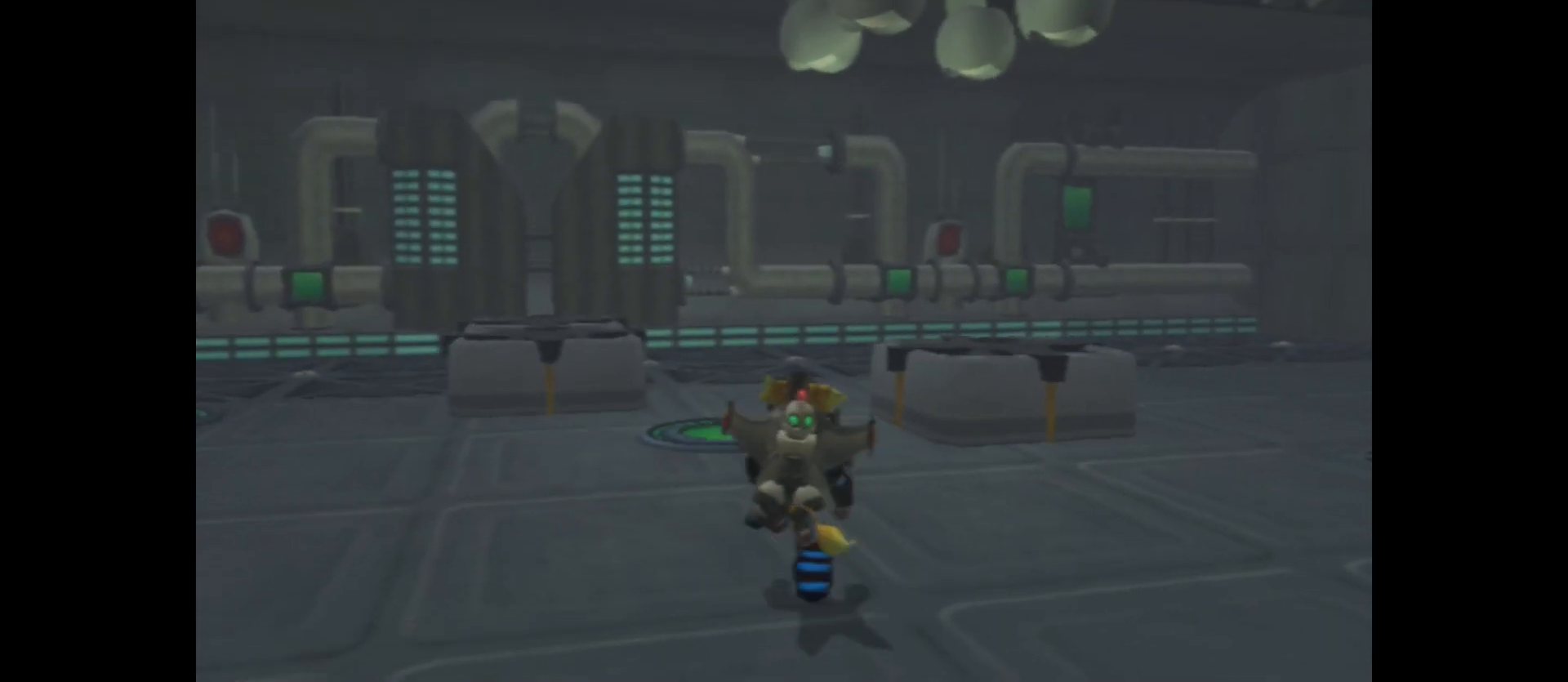
{"buttons": [], "left_stick": "up-right", "right_stick": "center", "events": [[317, "right_stick", "center"], [400, "left_stick", "up-right"]]}
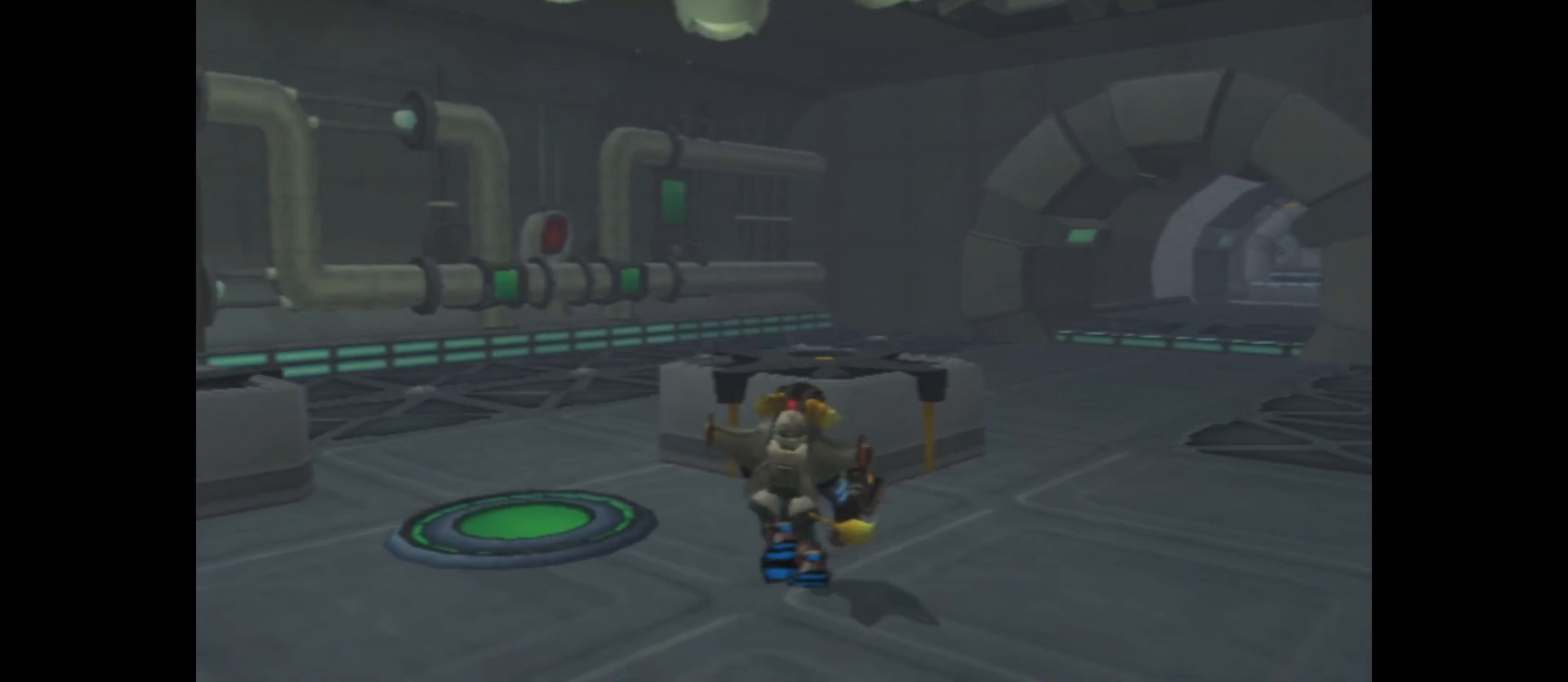
{"buttons": [], "left_stick": "up", "right_stick": "up", "events": [[133, "right_stick", "up-right"], [283, "right_stick", "up"], [400, "left_stick", "up"]]}
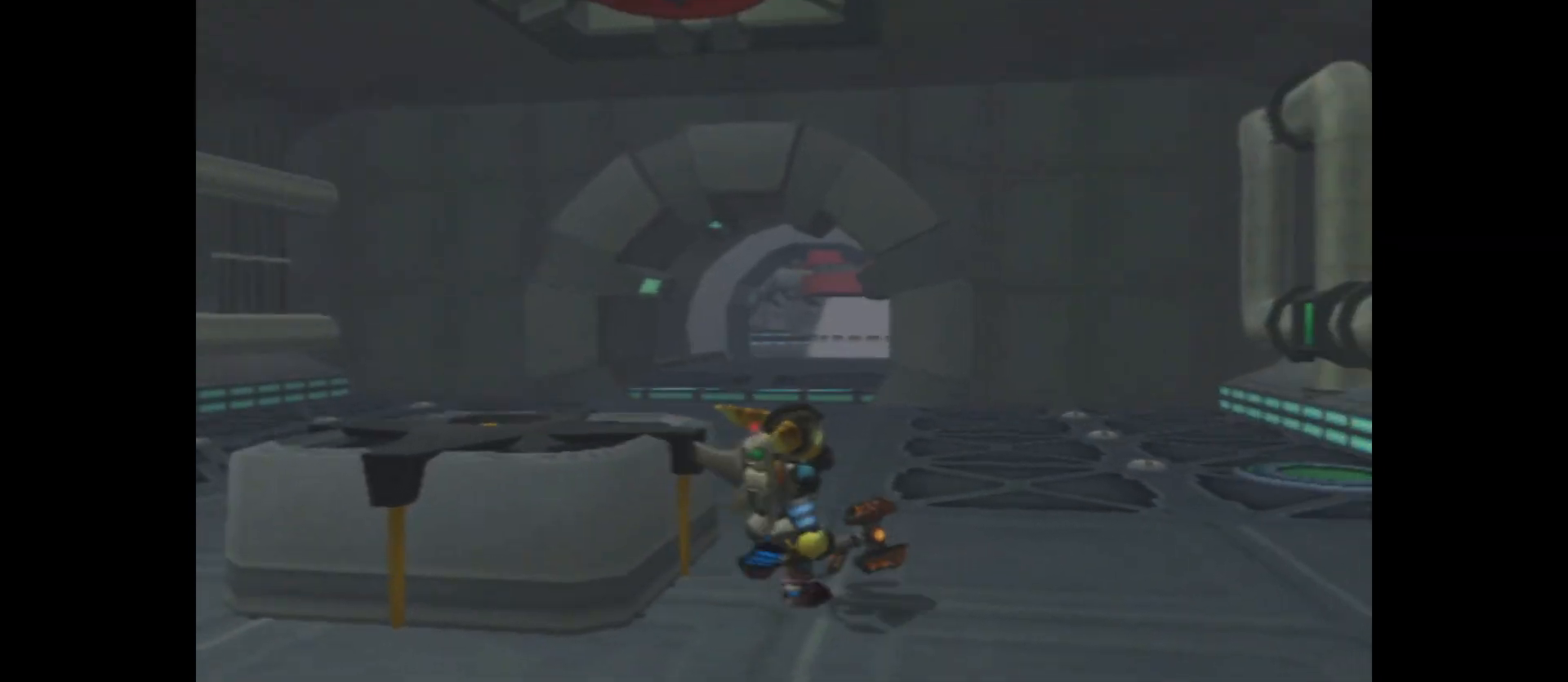
{"buttons": [], "left_stick": "up-left", "right_stick": "up-left", "events": [[50, "left_stick", "up-left"], [450, "right_stick", "up-left"]]}
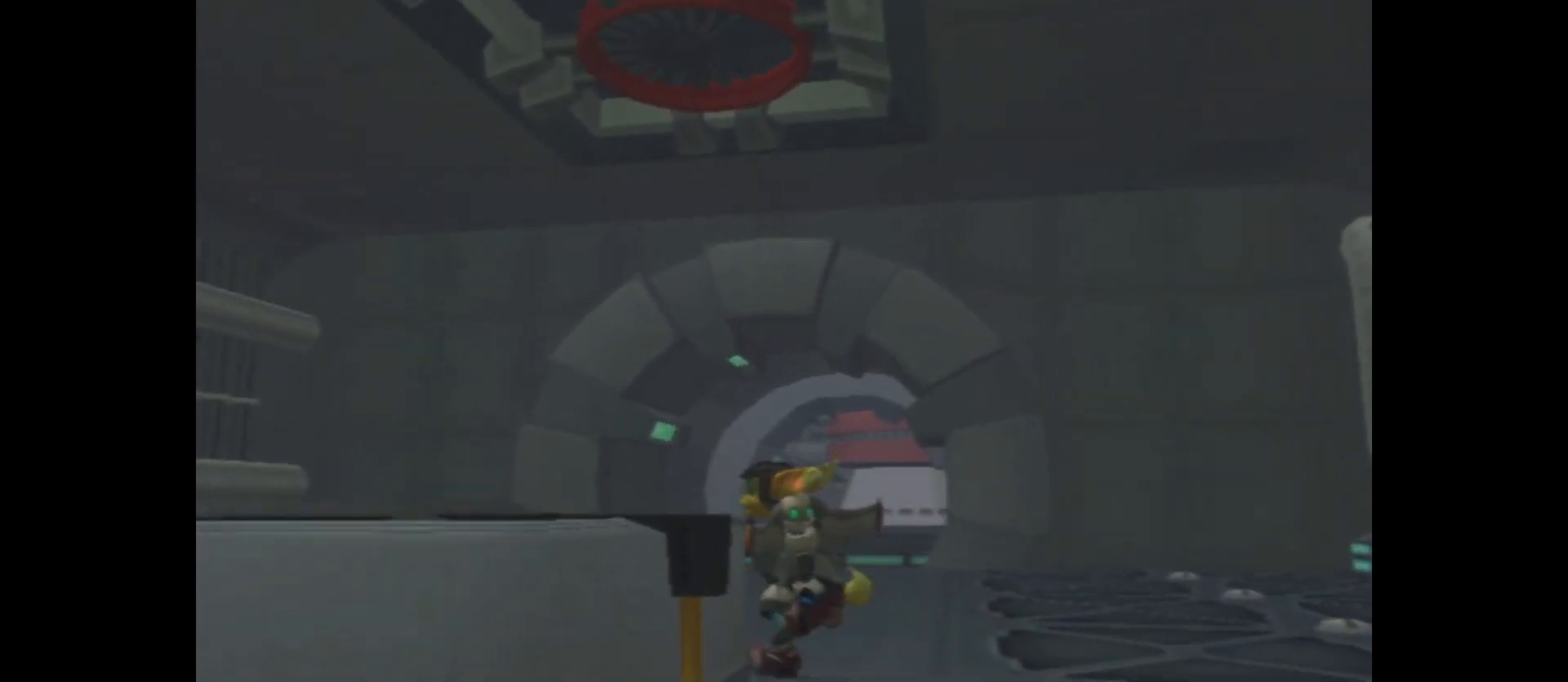
{"buttons": [], "left_stick": "center", "right_stick": "left", "events": [[67, "right_stick", "left"], [217, "left_stick", "center"]]}
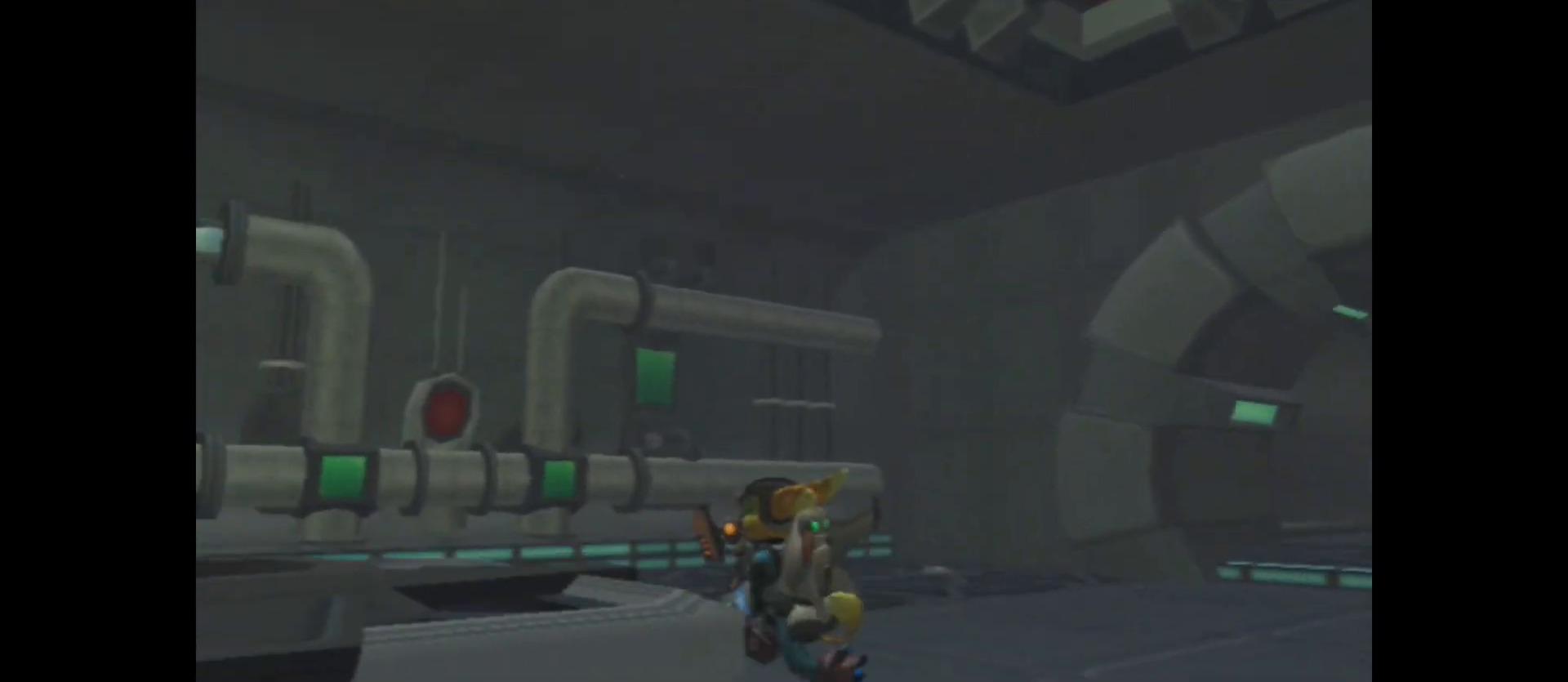
{"buttons": [], "left_stick": "down", "right_stick": "up-left", "events": [[100, "right_stick", "up-left"], [400, "left_stick", "down"]]}
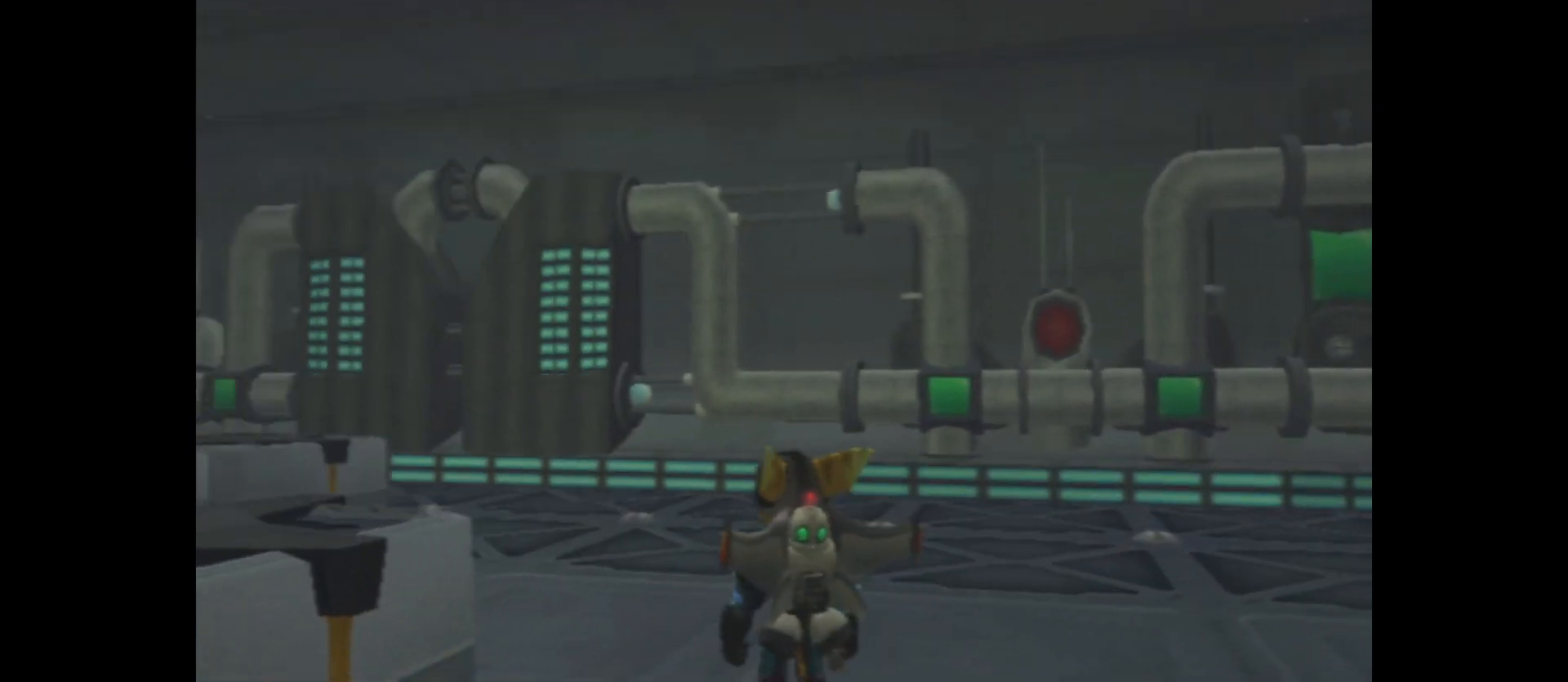
{"buttons": [], "left_stick": "center", "right_stick": "left", "events": [[317, "left_stick", "center"], [483, "right_stick", "left"]]}
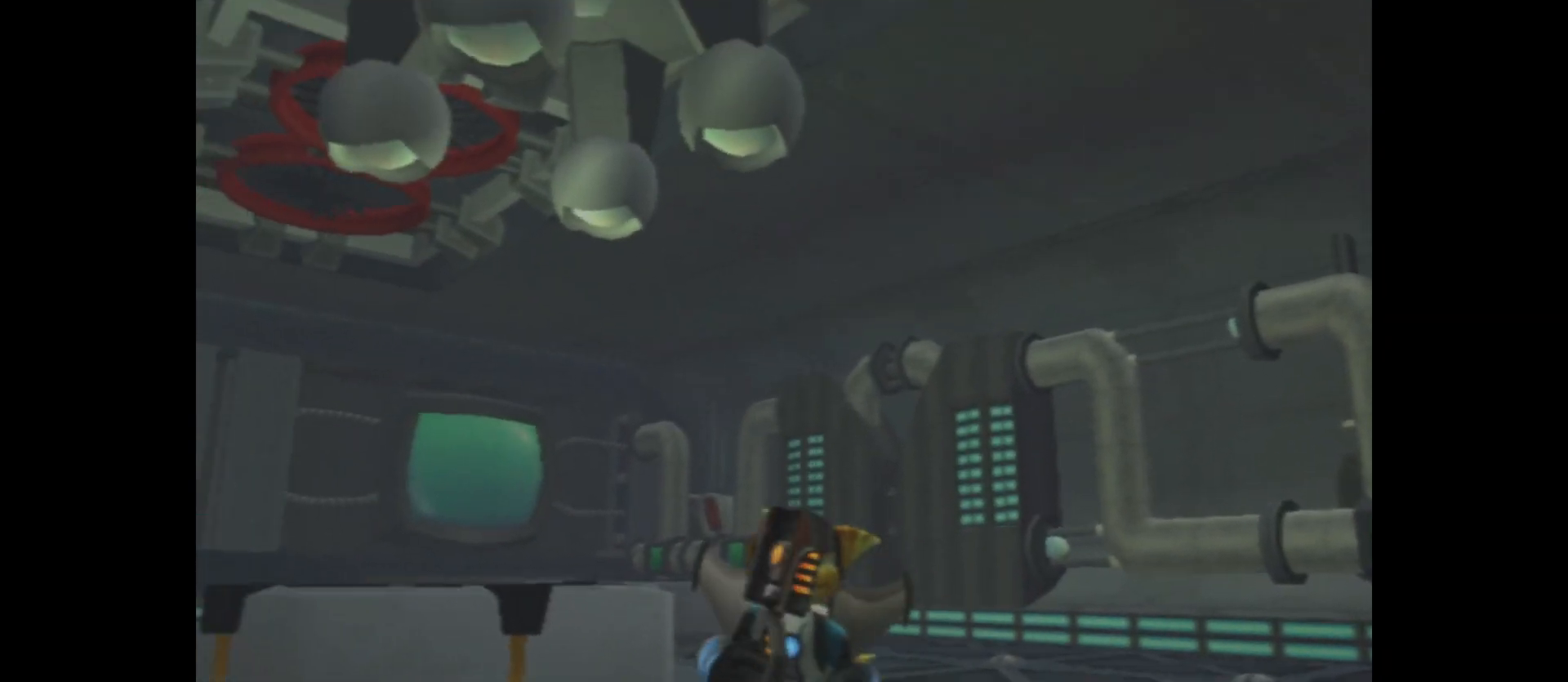
{"buttons": [], "left_stick": "down", "right_stick": "left", "events": [[50, "left_stick", "down"]]}
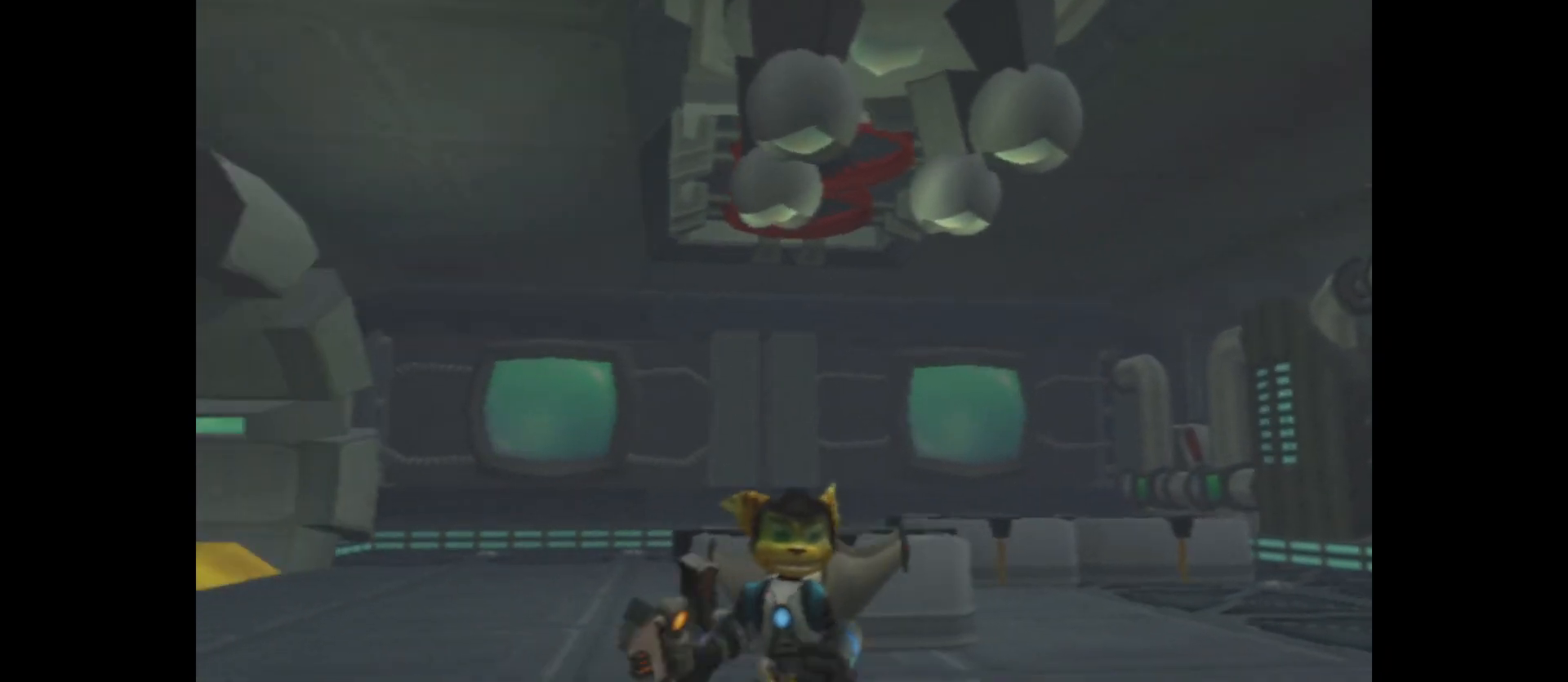
{"buttons": [], "left_stick": "left", "right_stick": "left", "events": [[250, "left_stick", "down-left"], [350, "left_stick", "left"]]}
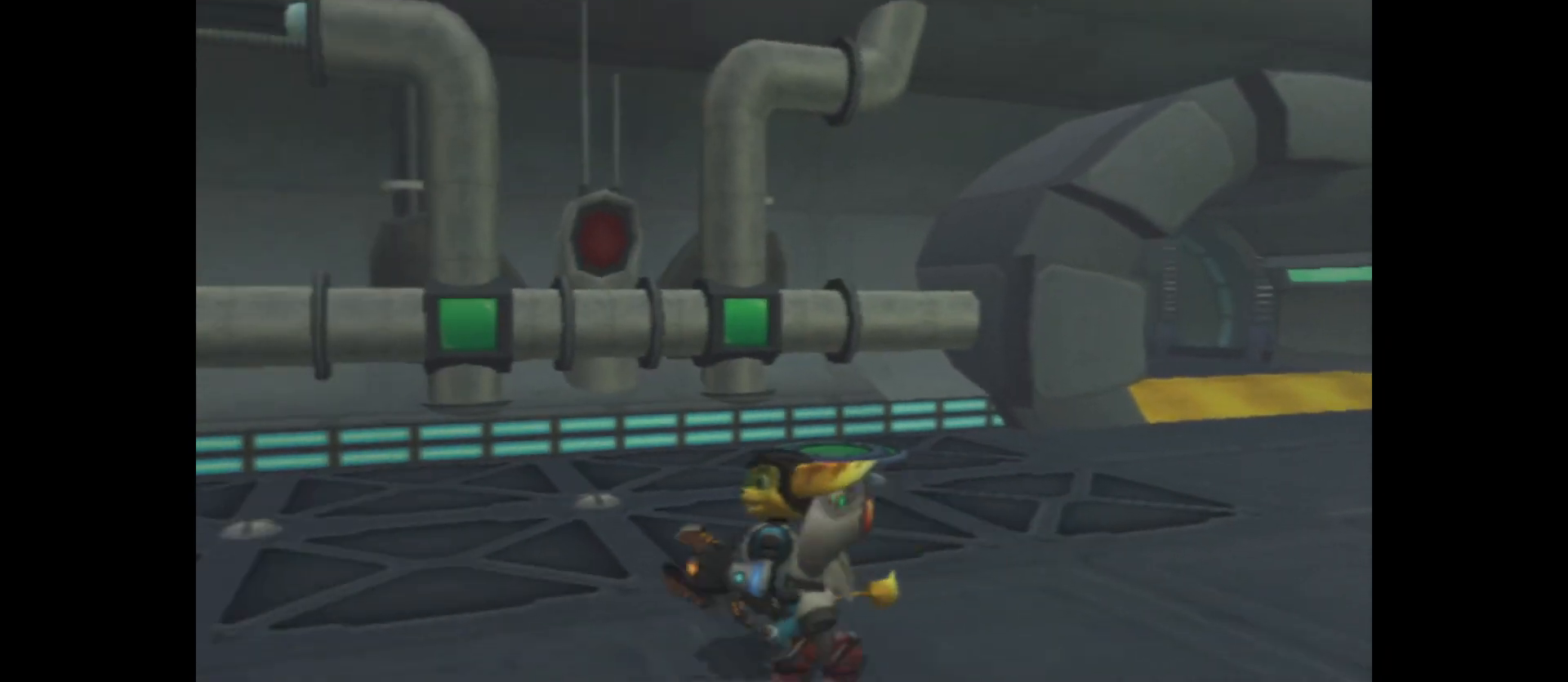
{"buttons": [], "left_stick": "up-left", "right_stick": "center", "events": [[267, "left_stick", "up-left"], [300, "right_stick", "center"]]}
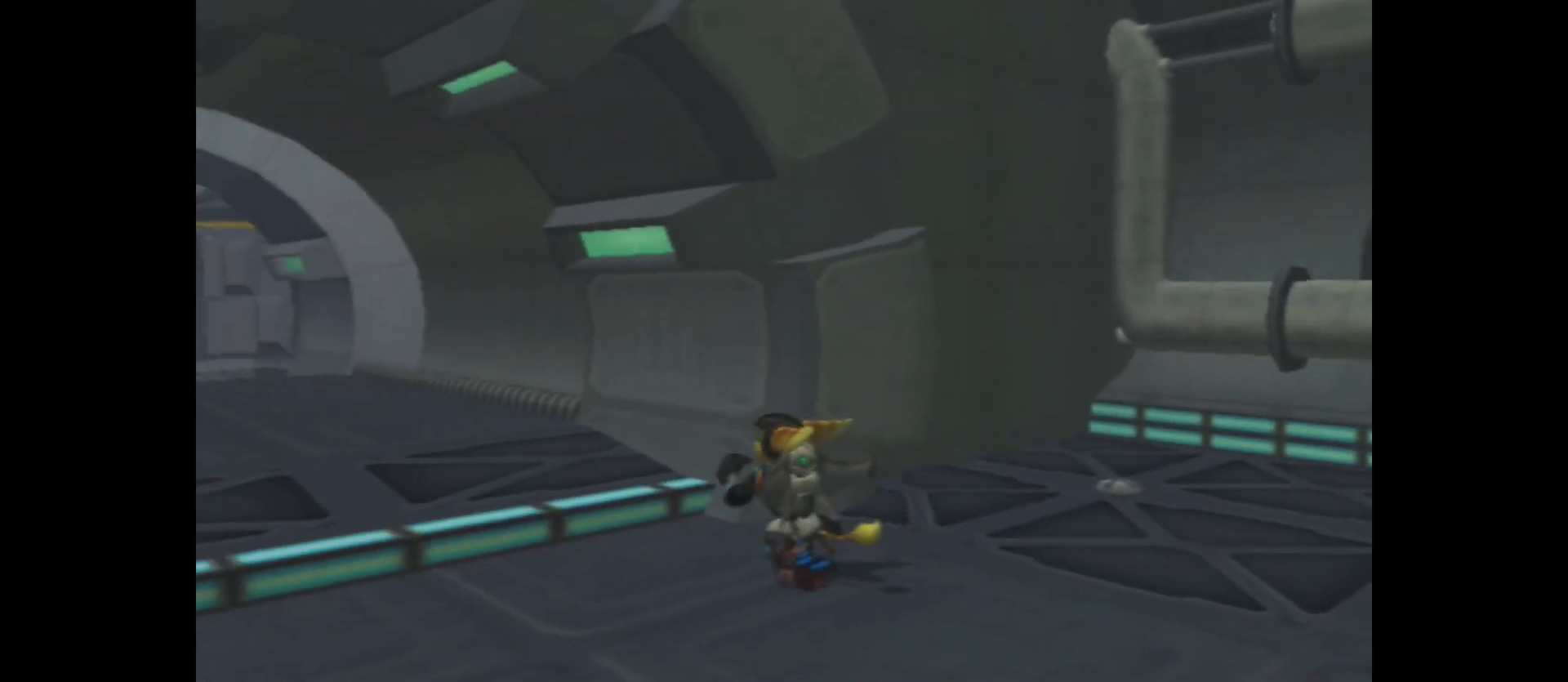
{"buttons": [], "left_stick": "up-left", "right_stick": "center", "events": []}
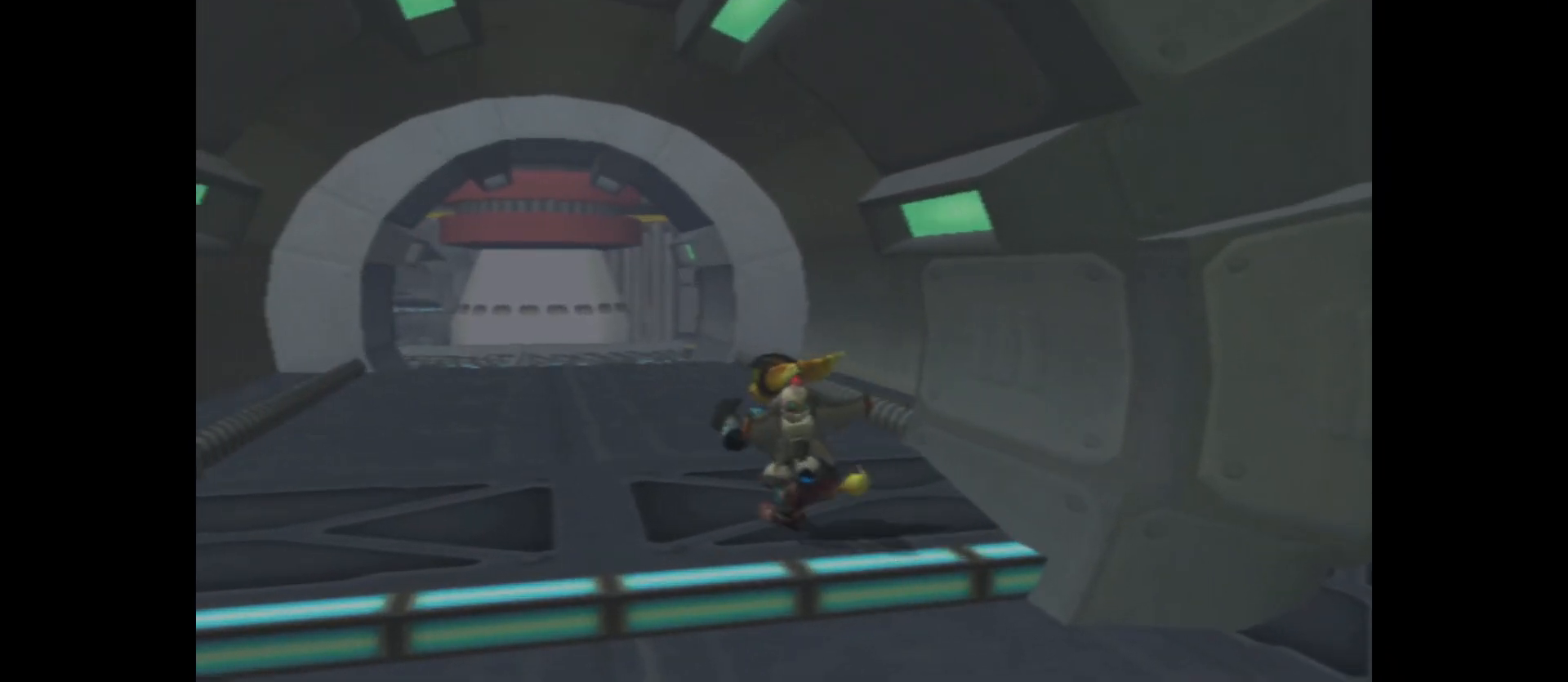
{"buttons": [], "left_stick": "up", "right_stick": "center", "events": [[150, "left_stick", "up"]]}
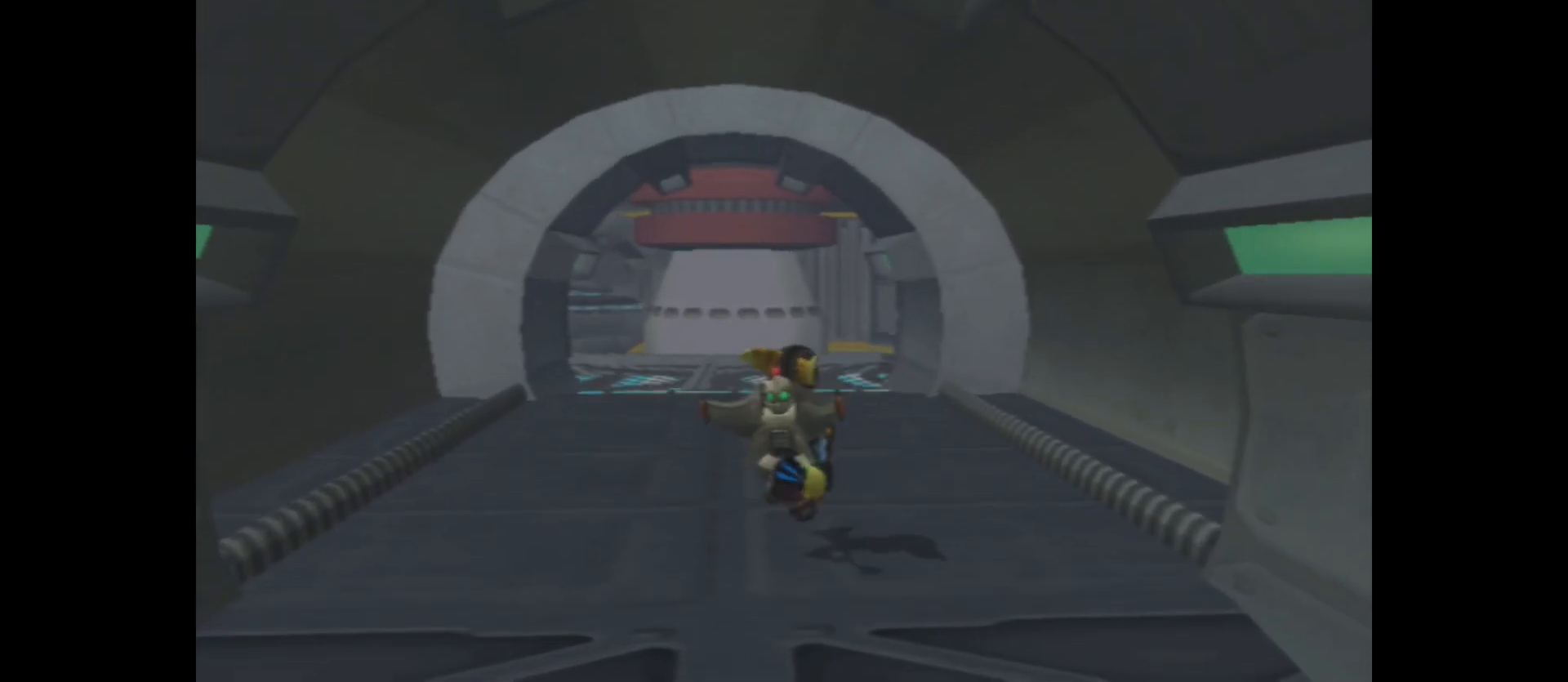
{"buttons": [], "left_stick": "up", "right_stick": "center", "events": []}
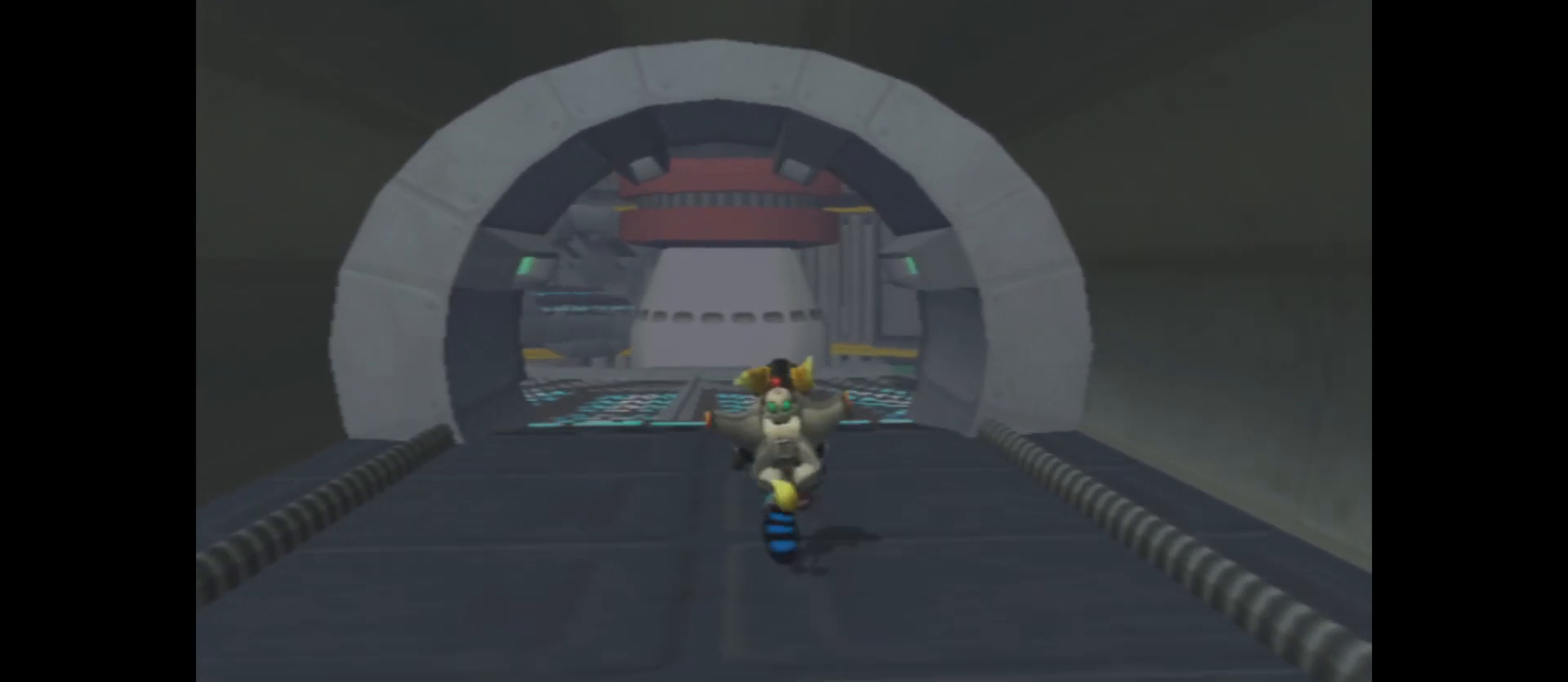
{"buttons": [], "left_stick": "up", "right_stick": "center", "events": []}
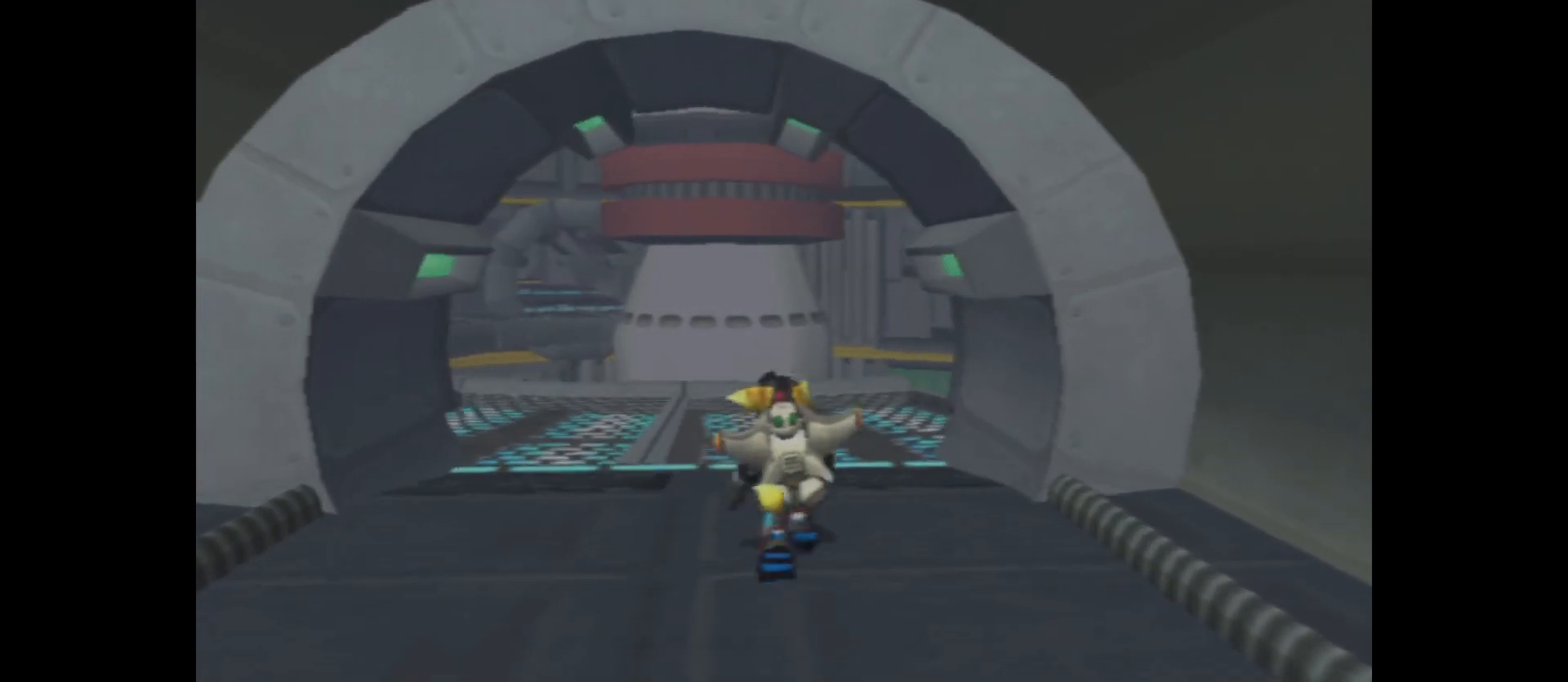
{"buttons": [], "left_stick": "up", "right_stick": "up-right", "events": [[133, "right_stick", "right"], [183, "right_stick", "up-right"]]}
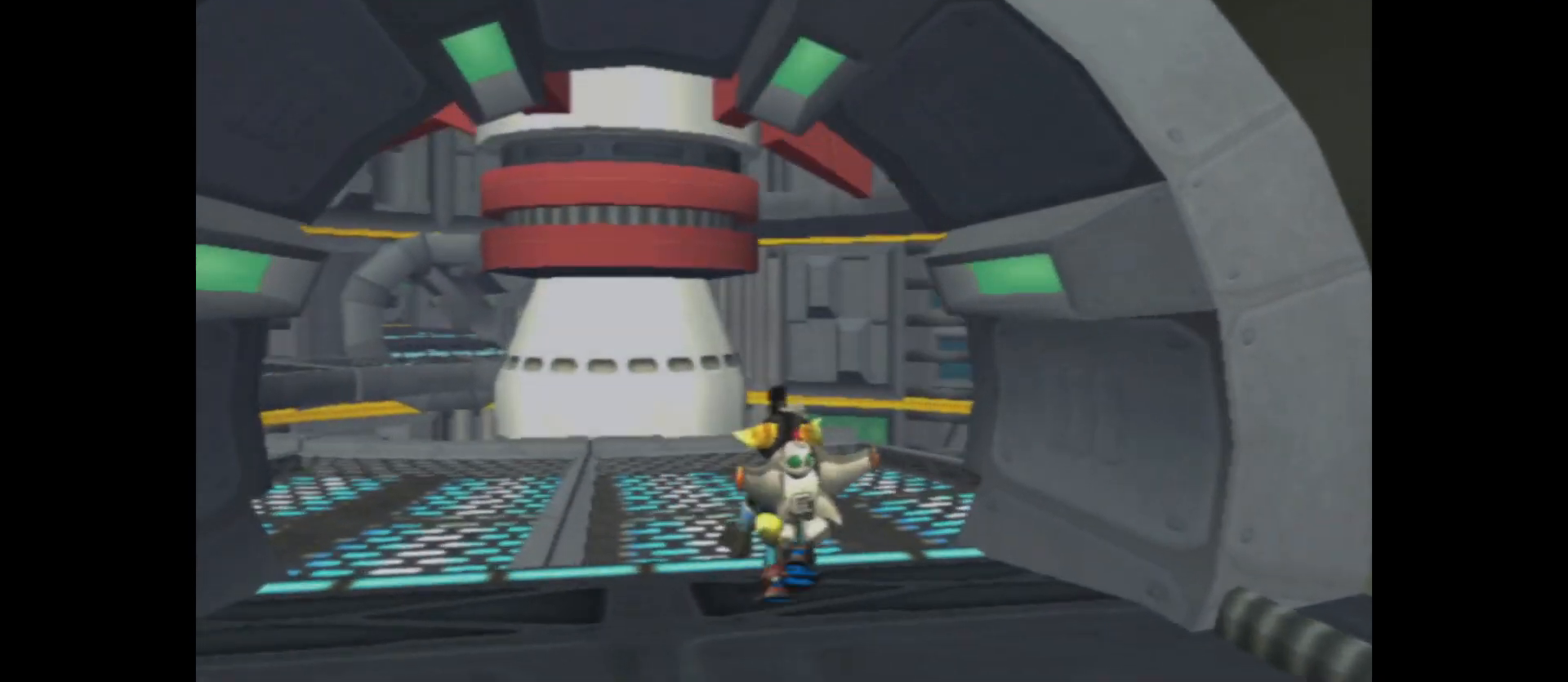
{"buttons": [], "left_stick": "up-left", "right_stick": "up-right", "events": [[300, "left_stick", "up-left"]]}
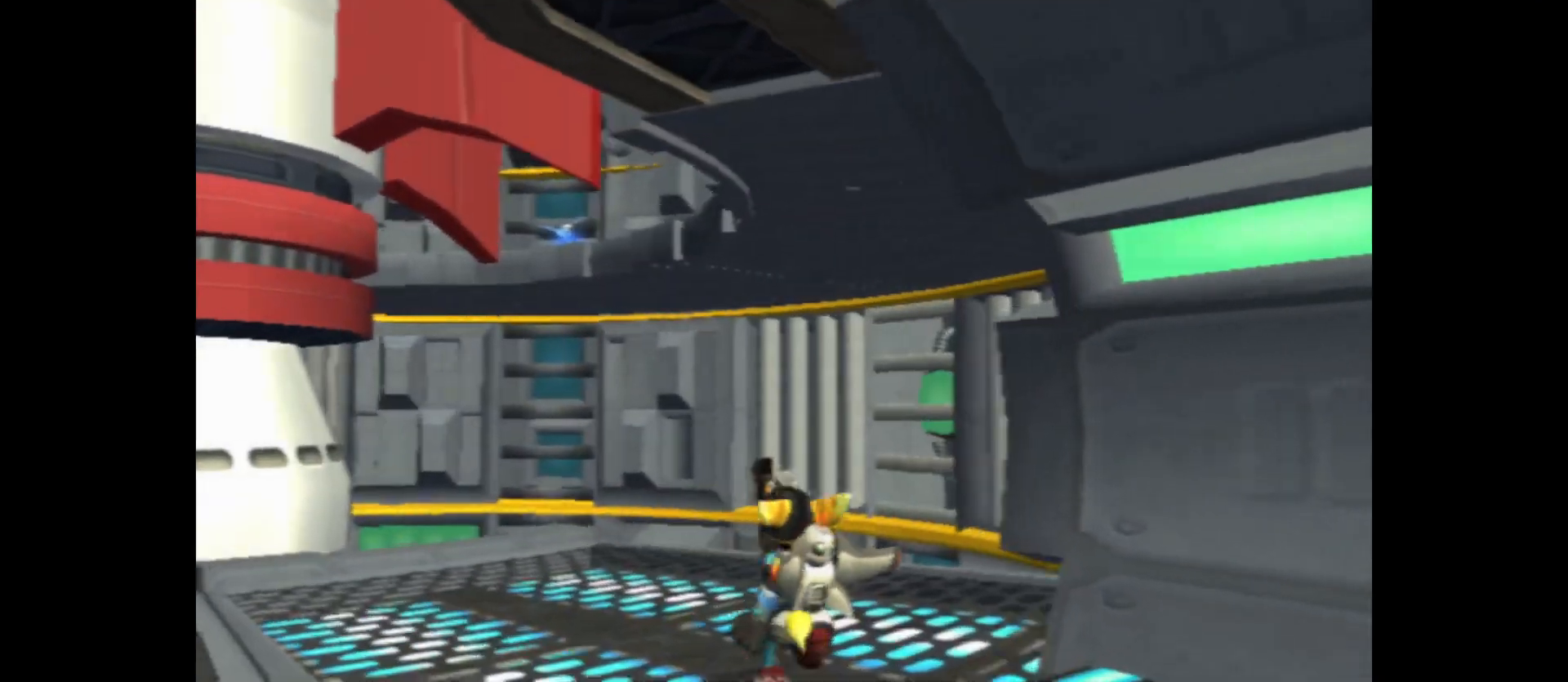
{"buttons": [], "left_stick": "center", "right_stick": "center", "events": [[217, "right_stick", "up"], [417, "left_stick", "center"], [467, "right_stick", "center"]]}
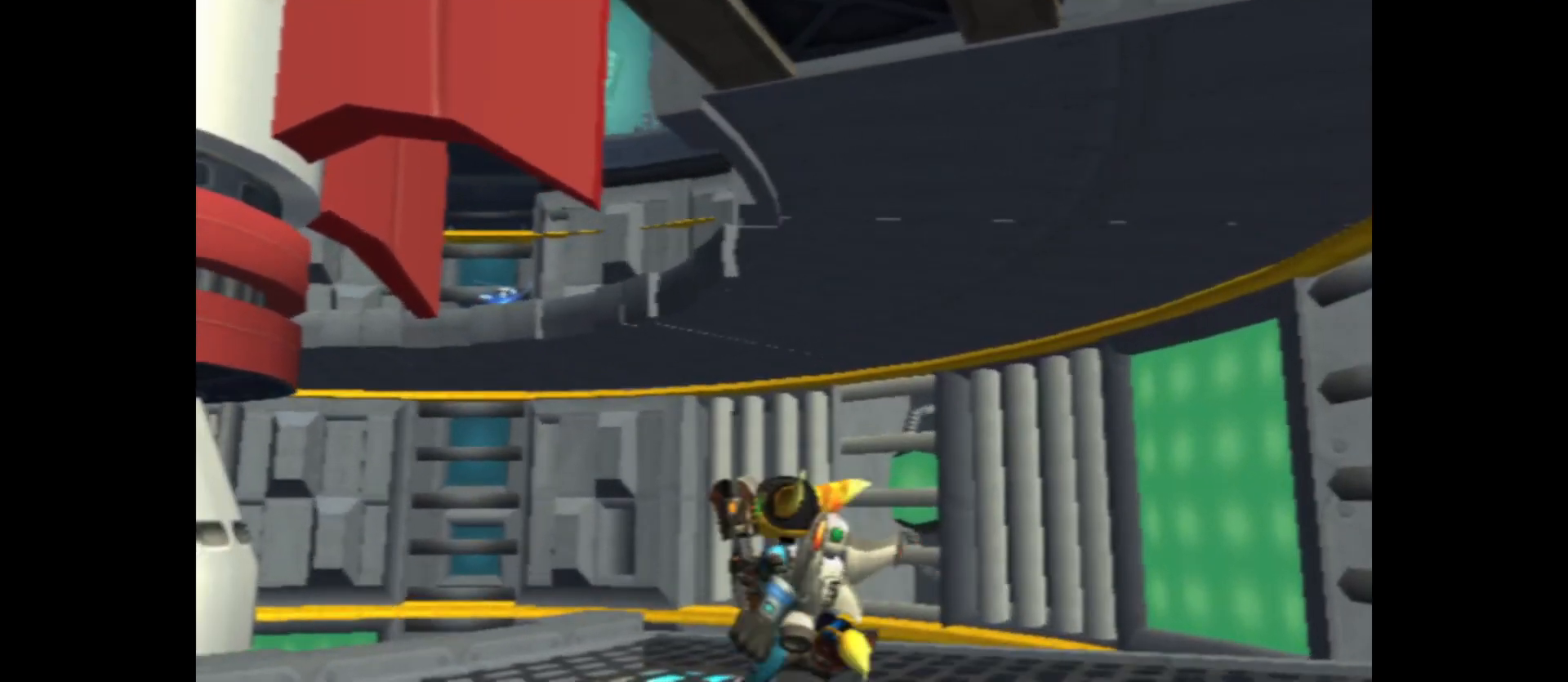
{"buttons": [], "left_stick": "center", "right_stick": "up-right", "events": [[450, "right_stick", "up-right"]]}
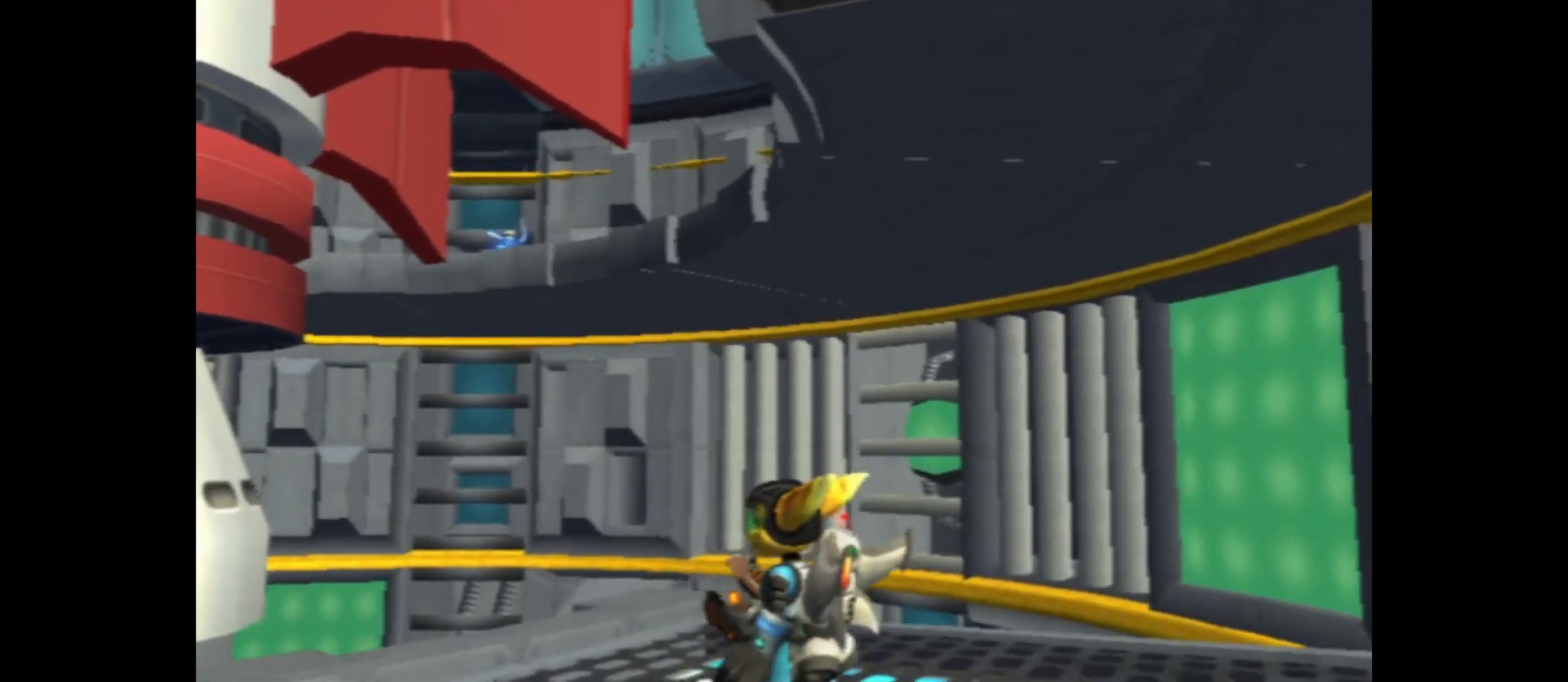
{"buttons": [], "left_stick": "down", "right_stick": "up", "events": [[183, "right_stick", "up"], [333, "left_stick", "down"]]}
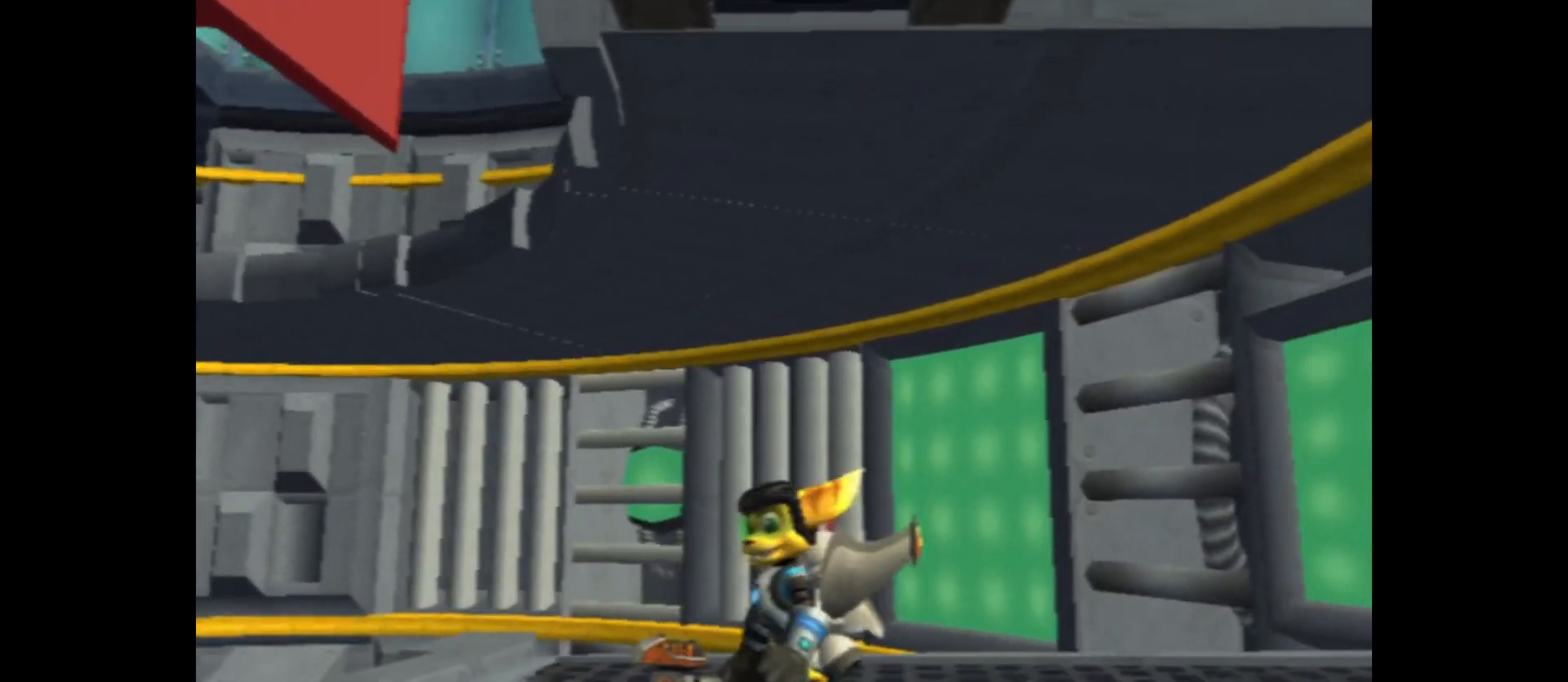
{"buttons": [], "left_stick": "down", "right_stick": "up", "events": []}
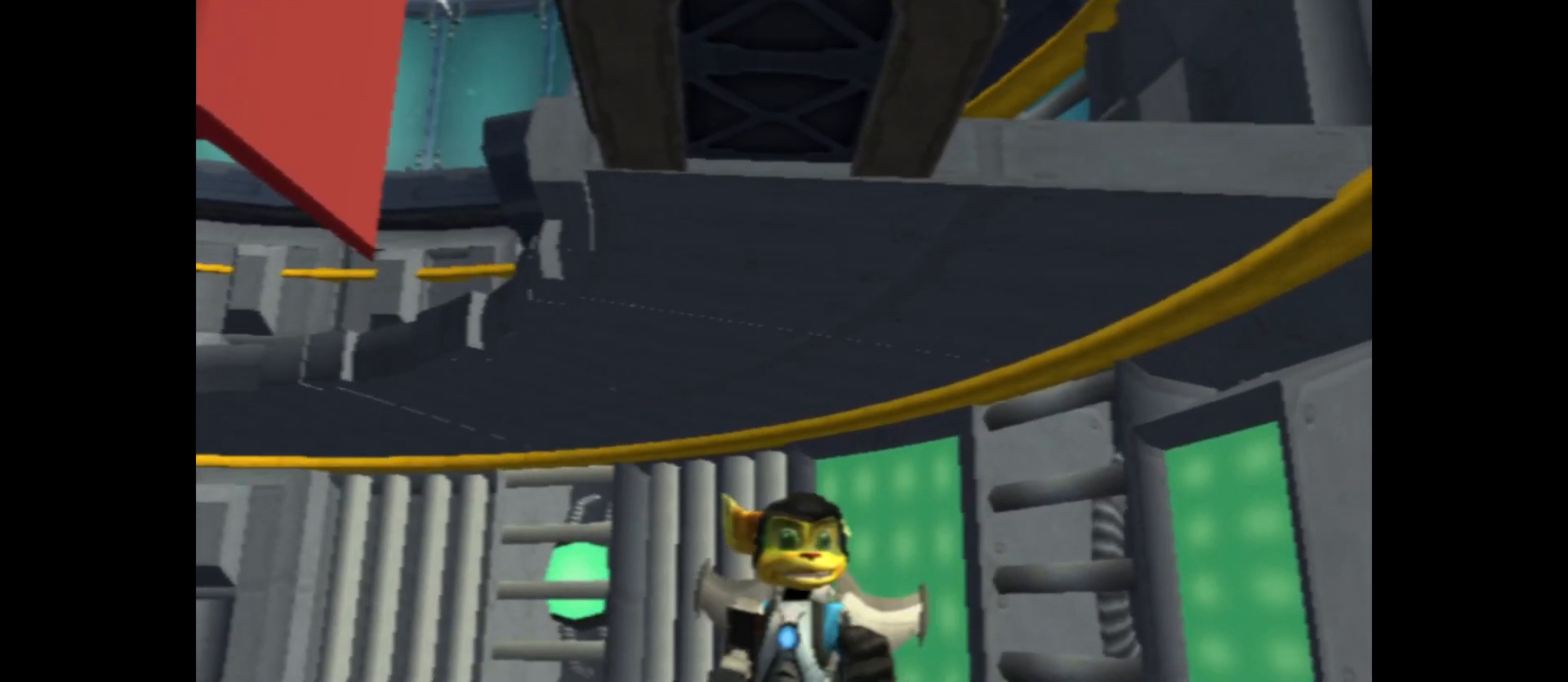
{"buttons": [], "left_stick": "down", "right_stick": "left", "events": [[467, "right_stick", "left"]]}
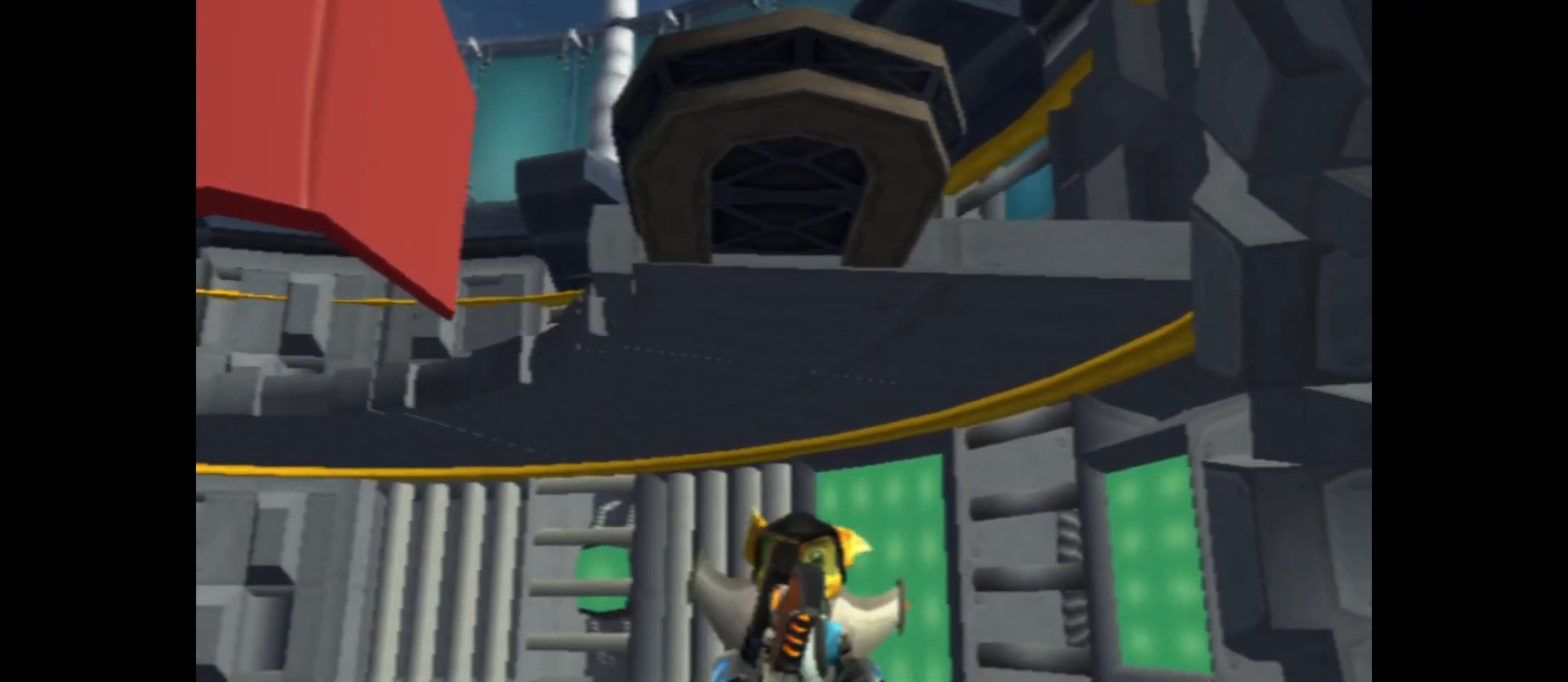
{"buttons": [], "left_stick": "center", "right_stick": "up-right", "events": [[33, "left_stick", "center"], [233, "right_stick", "center"], [333, "right_stick", "up-right"]]}
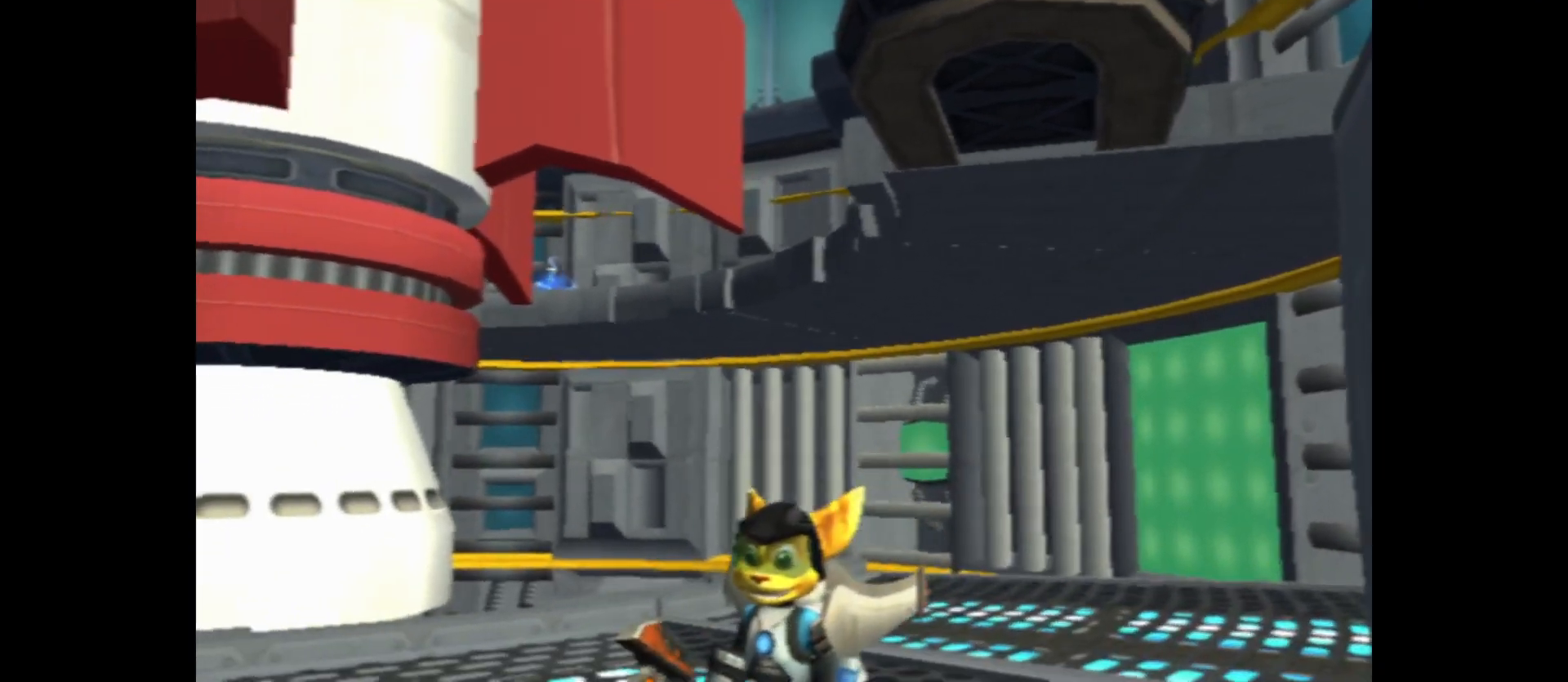
{"buttons": [], "left_stick": "center", "right_stick": "up", "events": [[67, "left_stick", "down-left"], [383, "right_stick", "up"], [500, "left_stick", "center"]]}